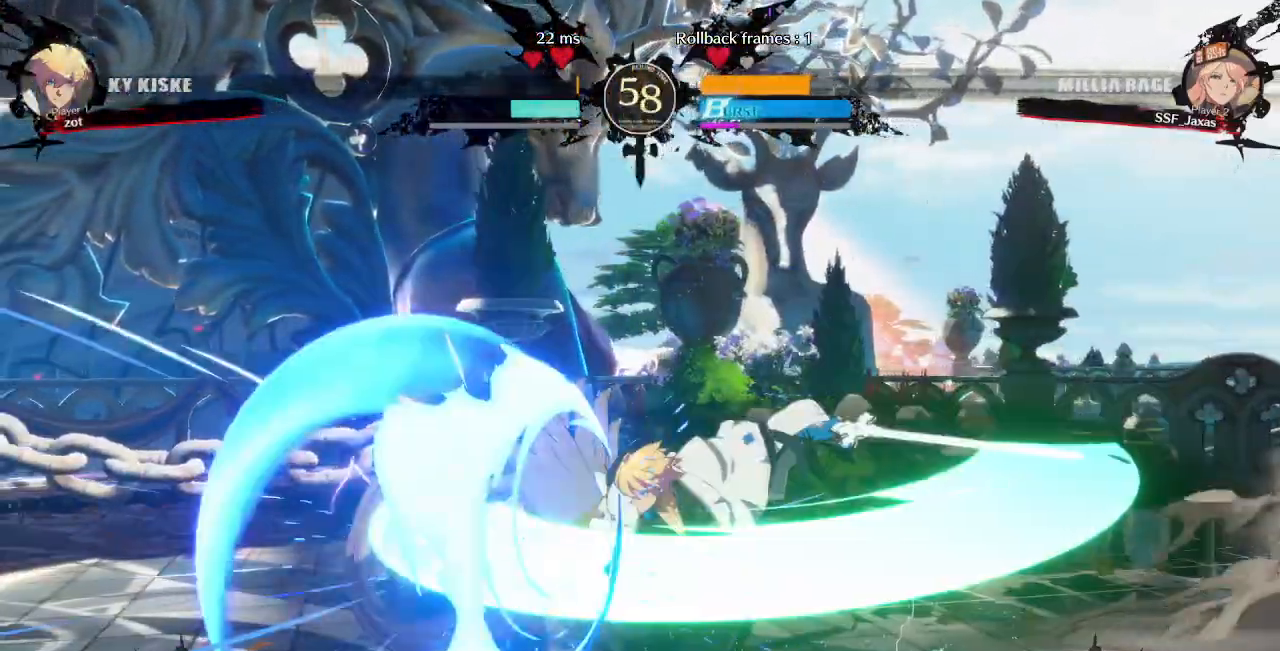
Gameplay with a controller (arcade stick); each line is a JSON object with the inputs held at the frame after it (dt_ms = milliseconds from this image to that frame). "events" lists button and stick changes between this image and that frame as [ms after this image, input, new state], when the widget could be followed in between. Not read: L3 R3 START other_buttons.
{"dt_ms": 1000, "buttons": ["DPAD_DOWN"]}
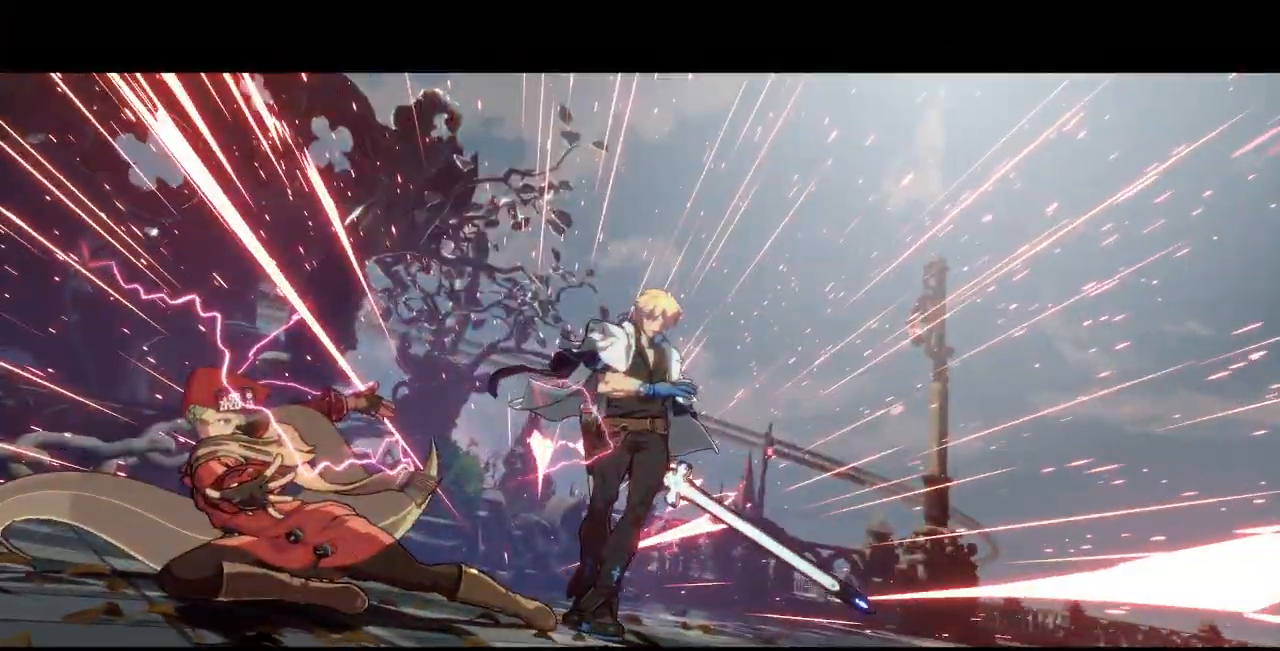
{"dt_ms": 500, "buttons": ["DPAD_RIGHT"], "events": [[17, "DPAD_RIGHT", "down"], [33, "DPAD_DOWN", "up"], [50, "DPAD_RIGHT", "up"], [83, "DPAD_DOWN", "down"], [150, "DPAD_RIGHT", "down"], [167, "DPAD_DOWN", "up"], [233, "DPAD_DOWN", "down"], [233, "DPAD_RIGHT", "up"], [283, "DPAD_RIGHT", "down"], [300, "TRIANGLE", "down"], [333, "DPAD_DOWN", "up"], [350, "TRIANGLE", "up"], [367, "DPAD_RIGHT", "up"], [400, "DPAD_DOWN", "down"], [450, "DPAD_RIGHT", "down"], [483, "DPAD_DOWN", "up"]]}
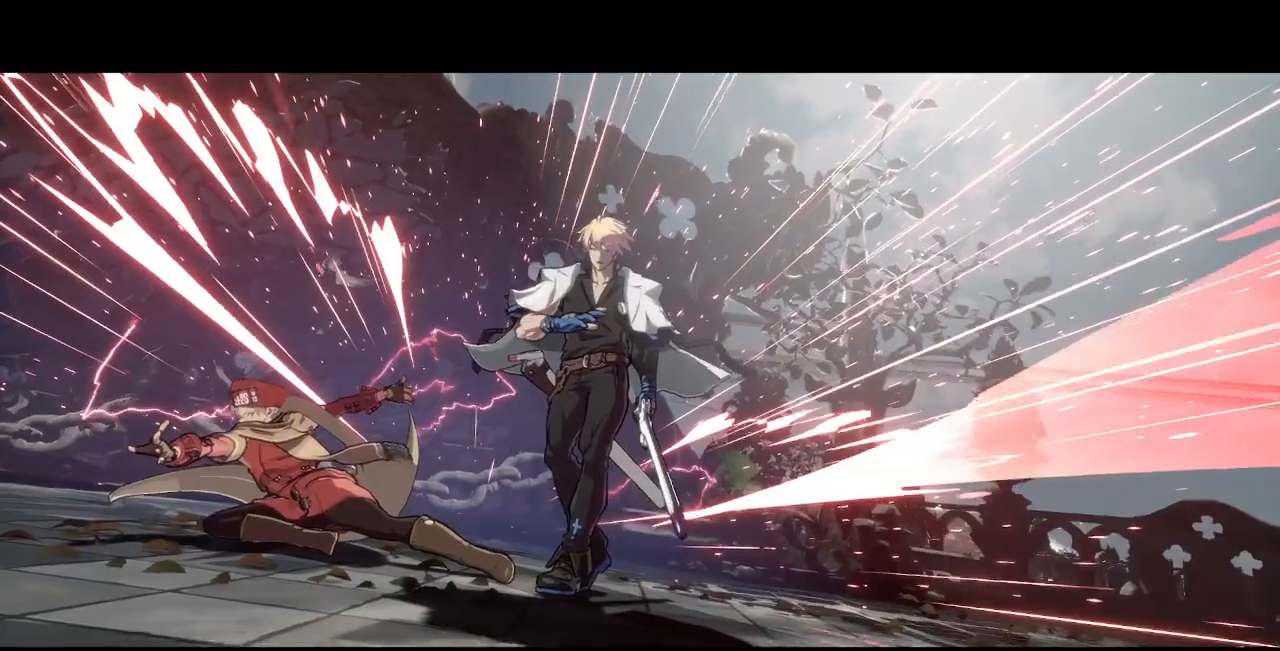
{"dt_ms": 500, "buttons": ["TRIANGLE", "DPAD_RIGHT"], "events": [[17, "TRIANGLE", "down"], [33, "DPAD_RIGHT", "up"], [67, "DPAD_DOWN", "down"], [83, "TRIANGLE", "up"], [133, "DPAD_RIGHT", "down"], [150, "DPAD_DOWN", "up"], [200, "DPAD_RIGHT", "up"], [233, "DPAD_DOWN", "down"], [250, "TRIANGLE", "down"], [300, "DPAD_RIGHT", "down"], [300, "TRIANGLE", "up"], [317, "DPAD_DOWN", "up"], [383, "DPAD_RIGHT", "up"], [417, "DPAD_DOWN", "down"], [467, "DPAD_RIGHT", "down"], [500, "DPAD_DOWN", "up"], [500, "TRIANGLE", "down"]]}
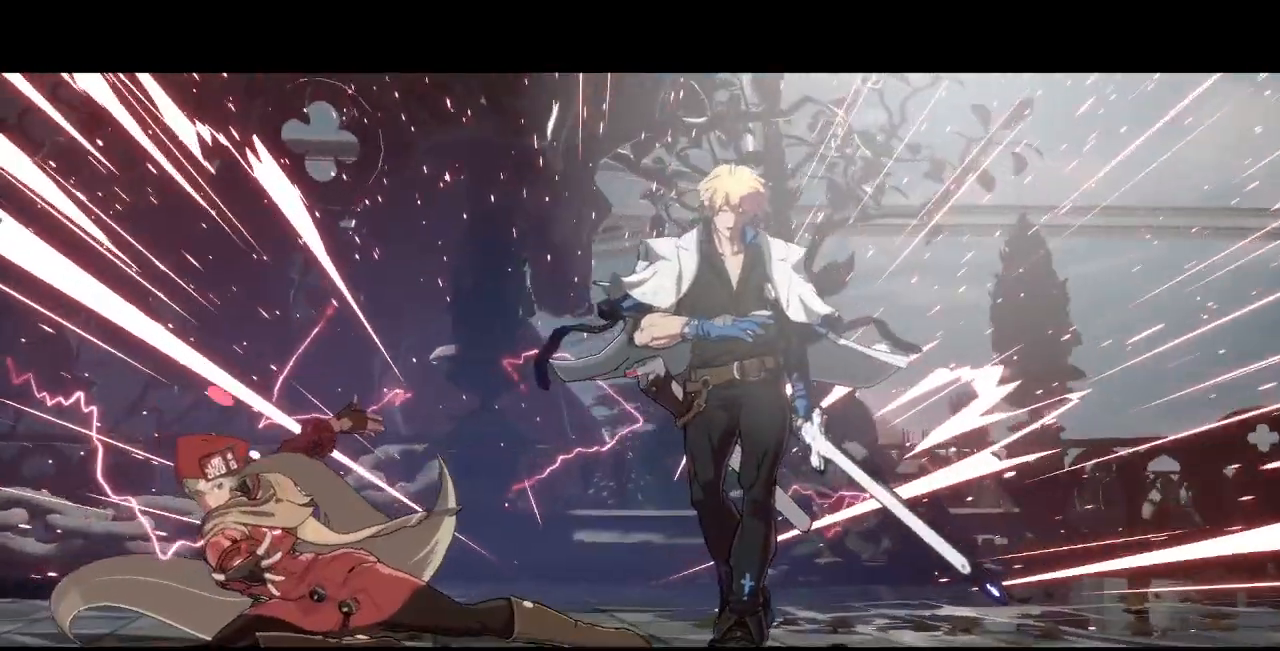
{"dt_ms": 500, "buttons": ["DPAD_DOWN", "DPAD_RIGHT"], "events": [[50, "DPAD_RIGHT", "up"], [100, "TRIANGLE", "up"], [117, "DPAD_DOWN", "down"], [150, "DPAD_RIGHT", "down"], [183, "DPAD_DOWN", "up"], [217, "DPAD_RIGHT", "up"], [250, "TRIANGLE", "down"], [267, "DPAD_DOWN", "down"], [317, "DPAD_RIGHT", "down"], [317, "TRIANGLE", "up"], [367, "DPAD_DOWN", "up"], [400, "DPAD_RIGHT", "up"], [450, "DPAD_DOWN", "down"], [483, "DPAD_RIGHT", "down"]]}
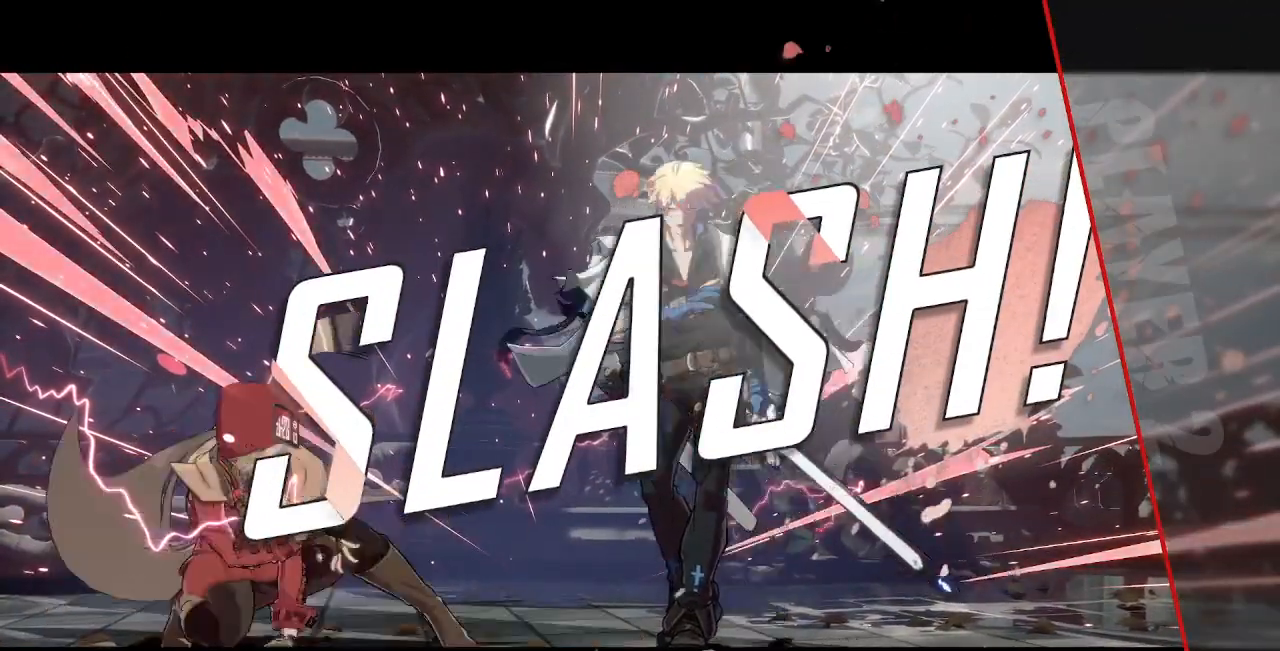
{"dt_ms": 500, "buttons": [], "events": [[33, "TRIANGLE", "down"], [50, "DPAD_DOWN", "up"], [117, "DPAD_RIGHT", "up"], [117, "TRIANGLE", "up"]]}
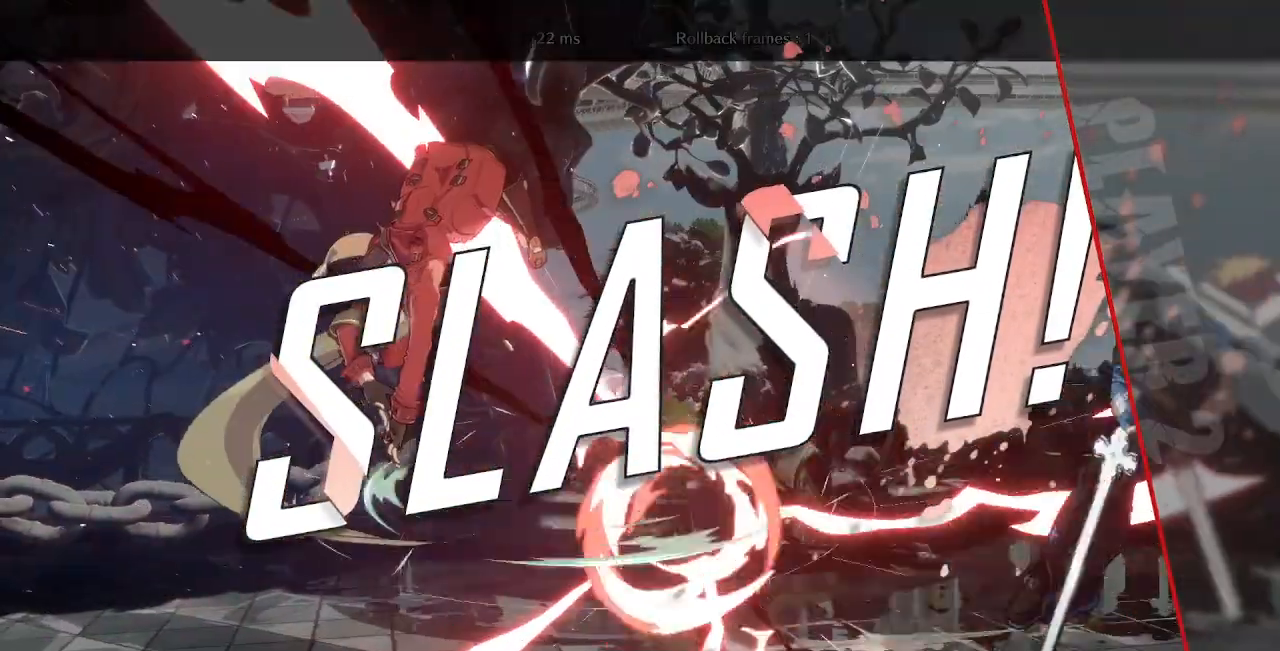
{"dt_ms": 500, "buttons": [], "events": []}
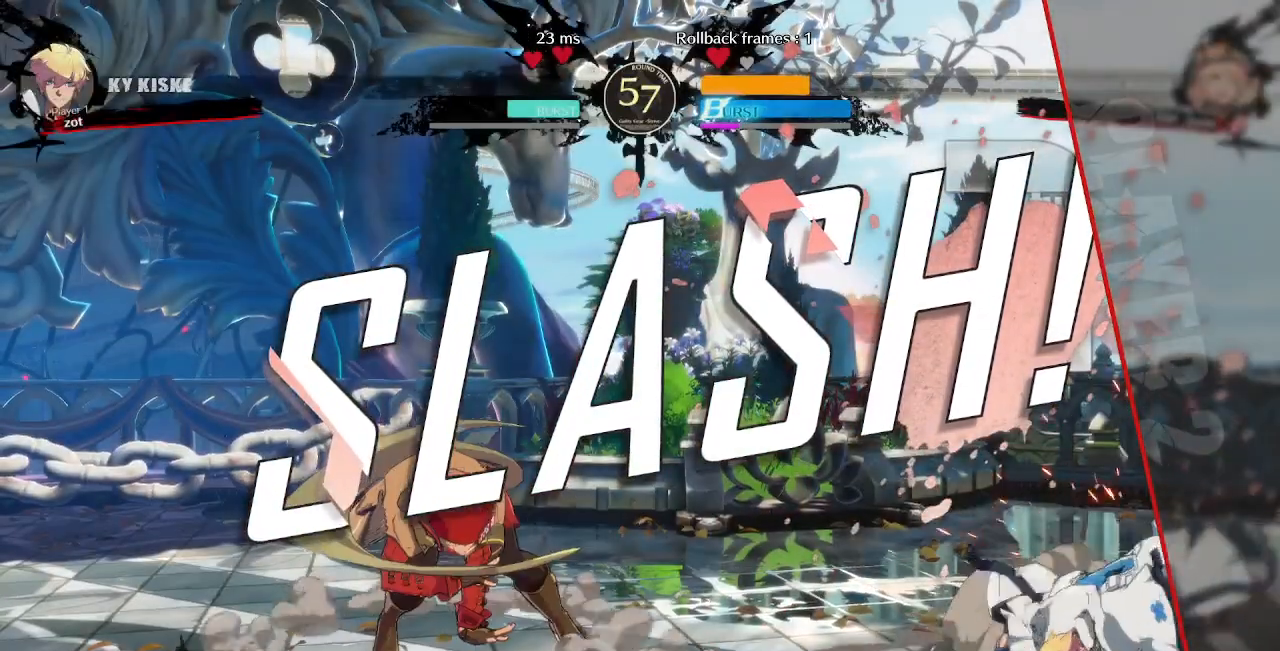
{"dt_ms": 500, "buttons": [], "events": []}
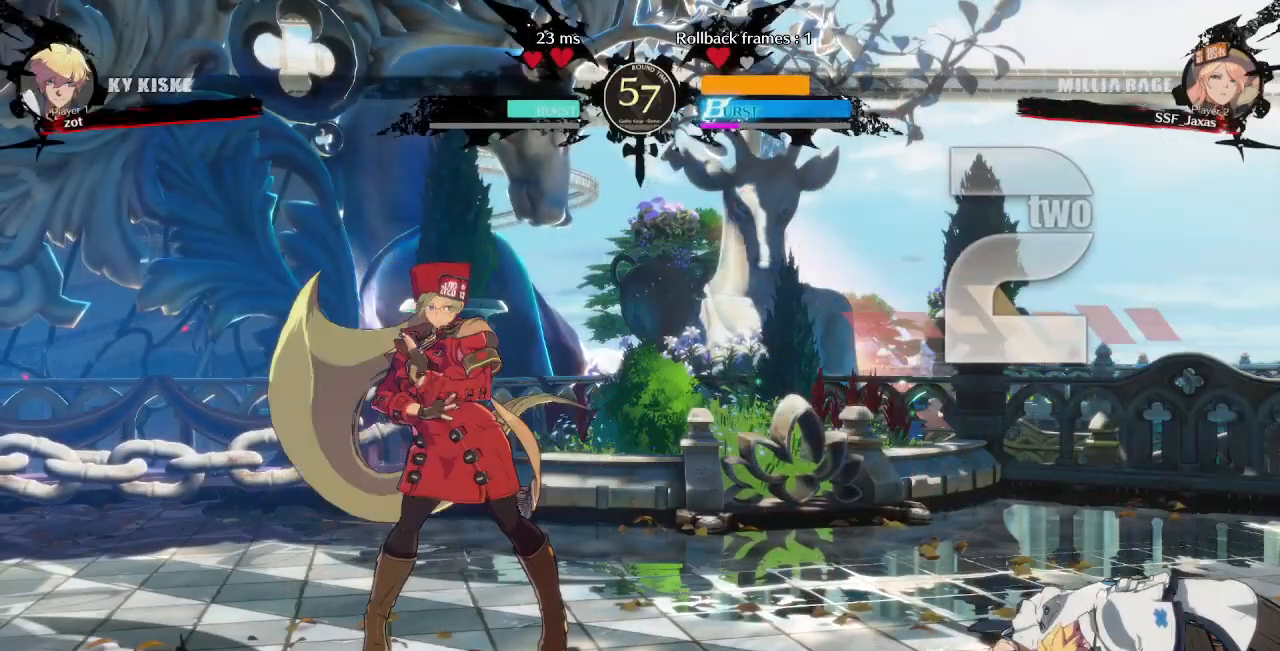
{"dt_ms": 500, "buttons": [], "events": []}
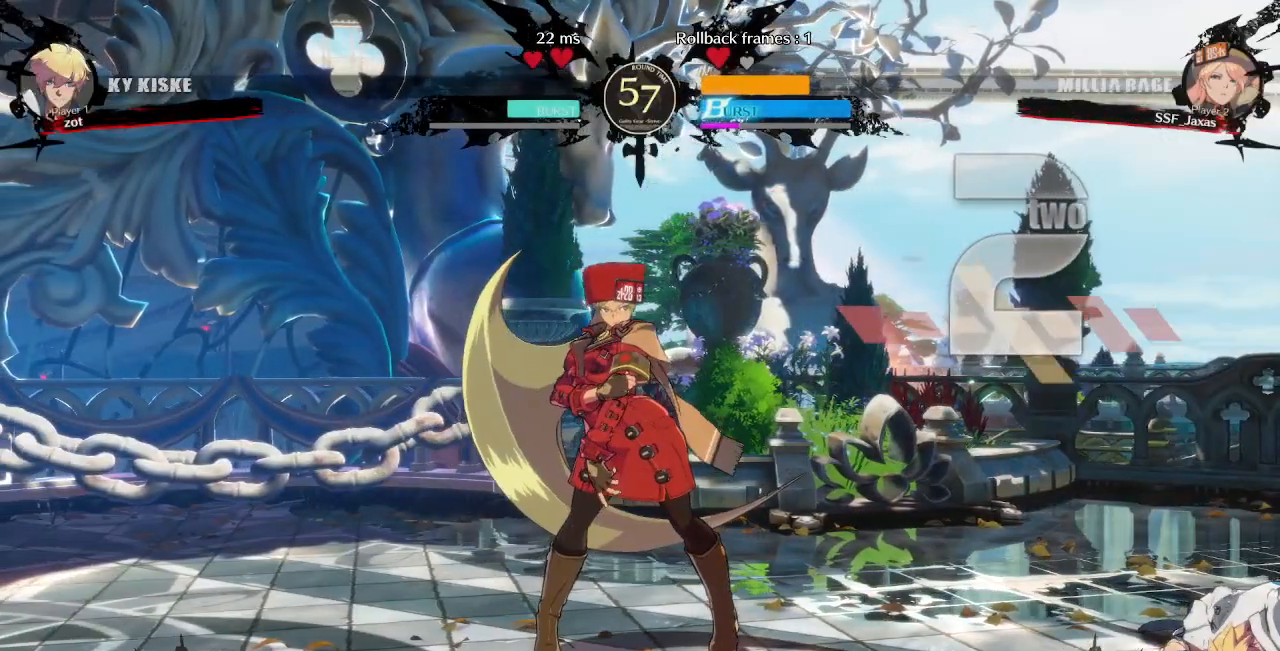
{"dt_ms": 1000, "buttons": [], "events": []}
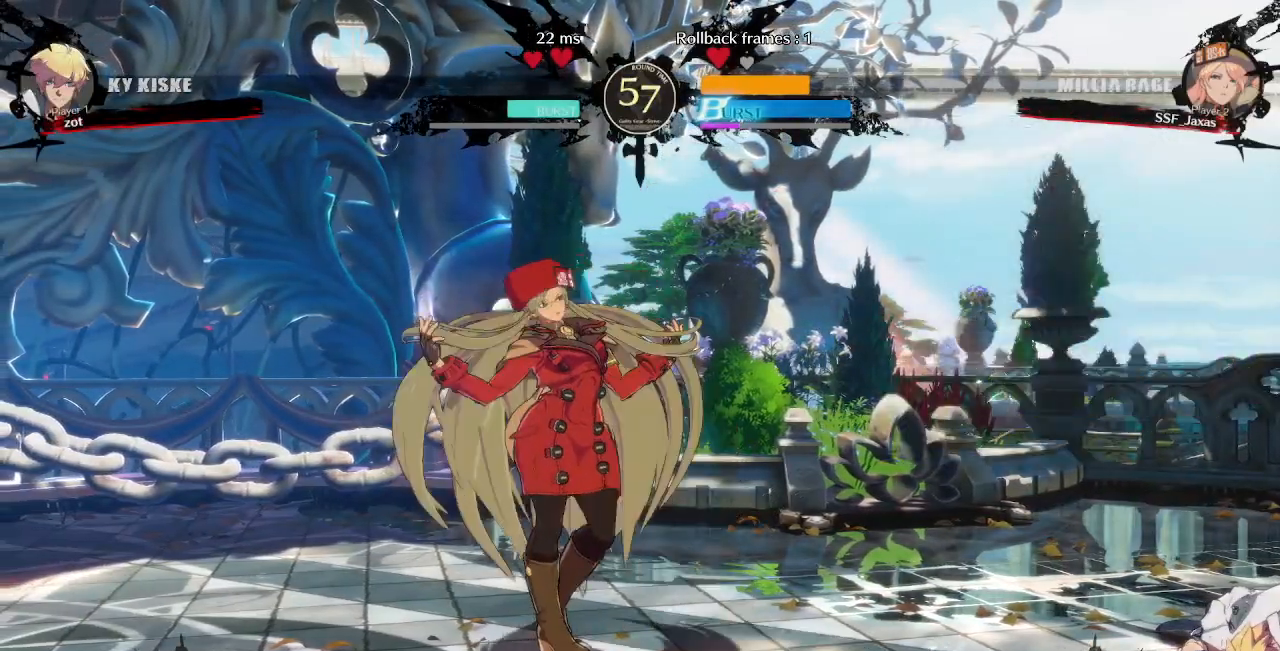
{"dt_ms": 500, "buttons": [], "events": []}
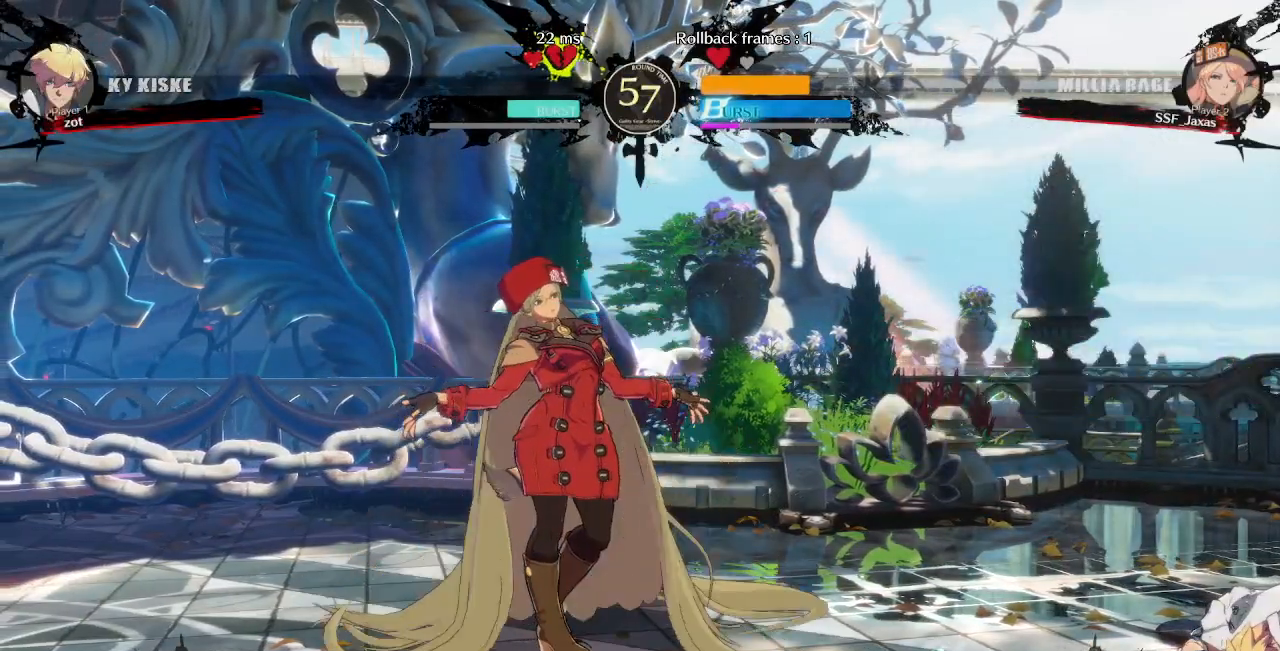
{"dt_ms": 500, "buttons": [], "events": []}